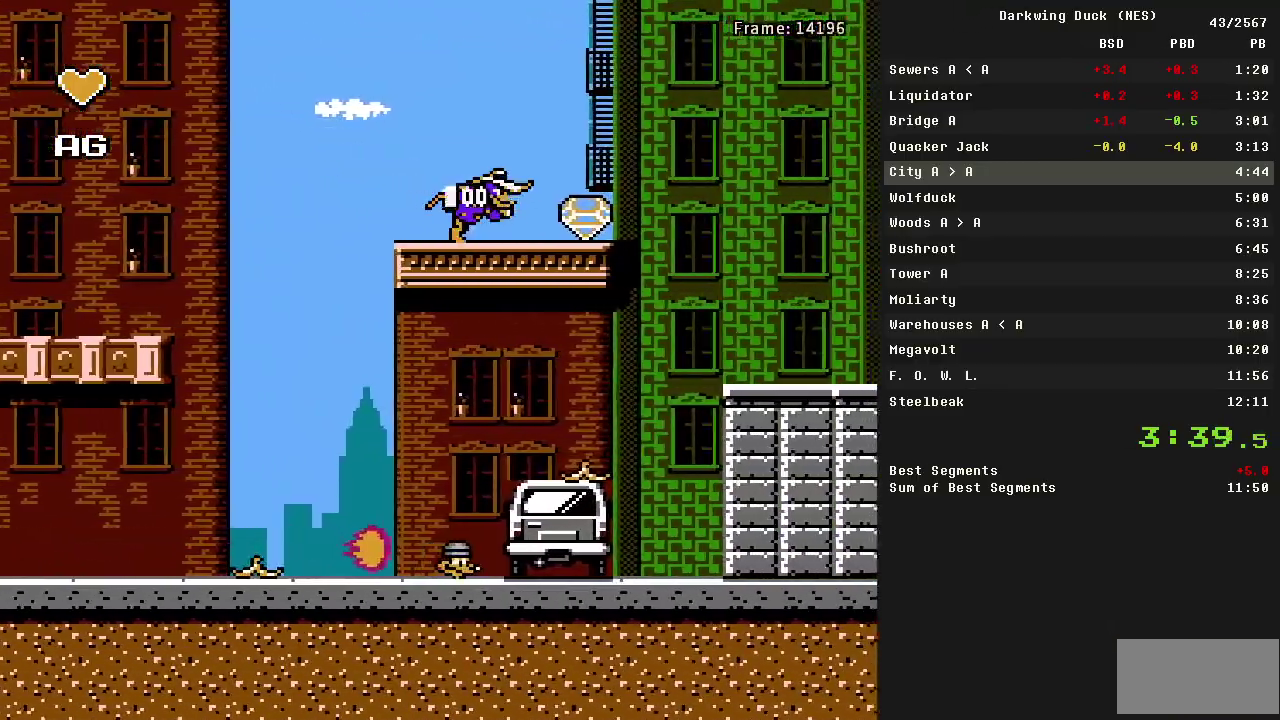
Gameplay with a controller (Nintendo layout); each line is a JSON object with the inputs held at the frame after it. "events" lists button and stick changes between this image and that frame as [ms after this image, input, new state], when the widget could be followed in between. Not read: L3 R3 SELECT.
{"buttons": ["A", "DPAD_RIGHT"], "events": [[150, "A", "down"]]}
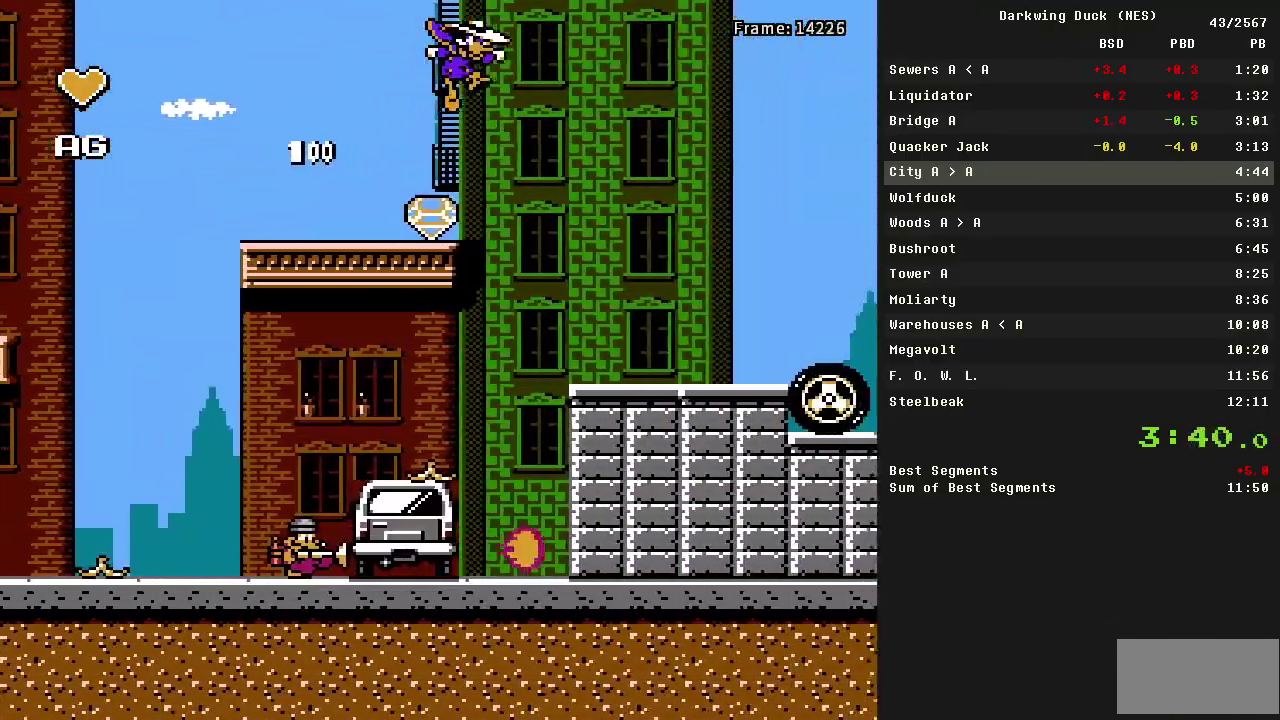
{"buttons": ["A", "DPAD_RIGHT"], "events": [[150, "A", "up"], [483, "A", "down"]]}
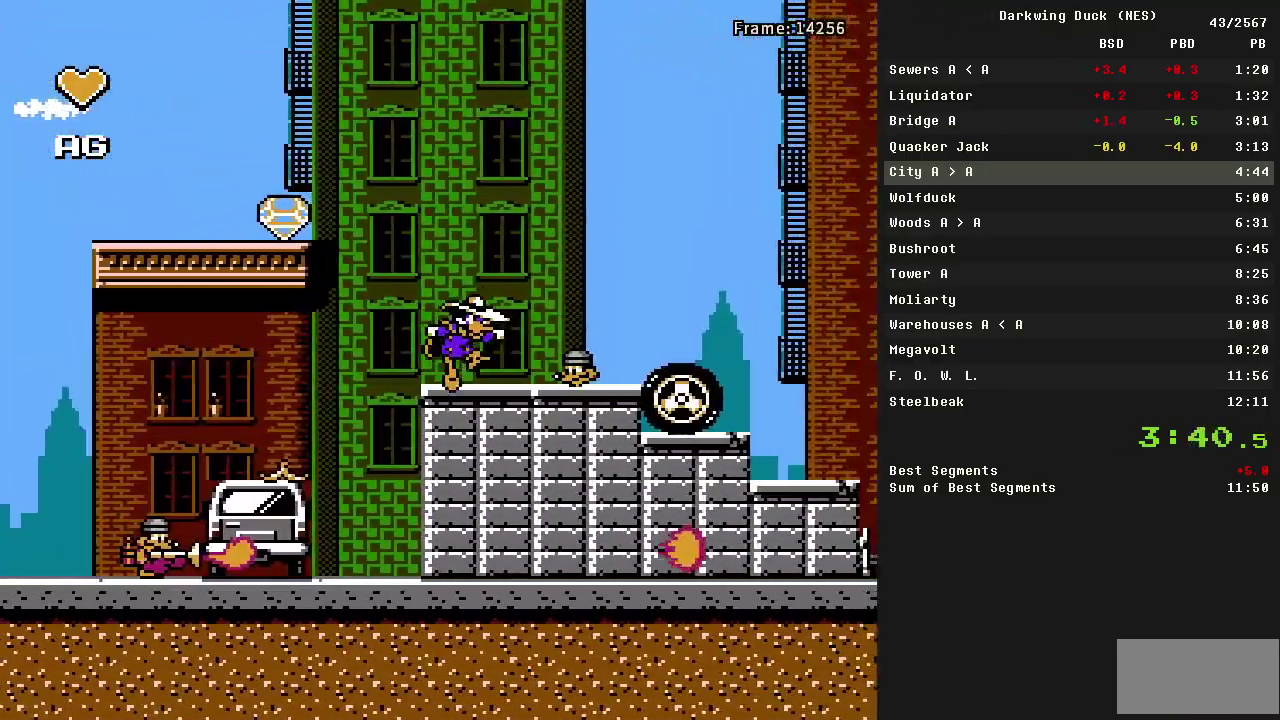
{"buttons": ["A", "DPAD_RIGHT"], "events": []}
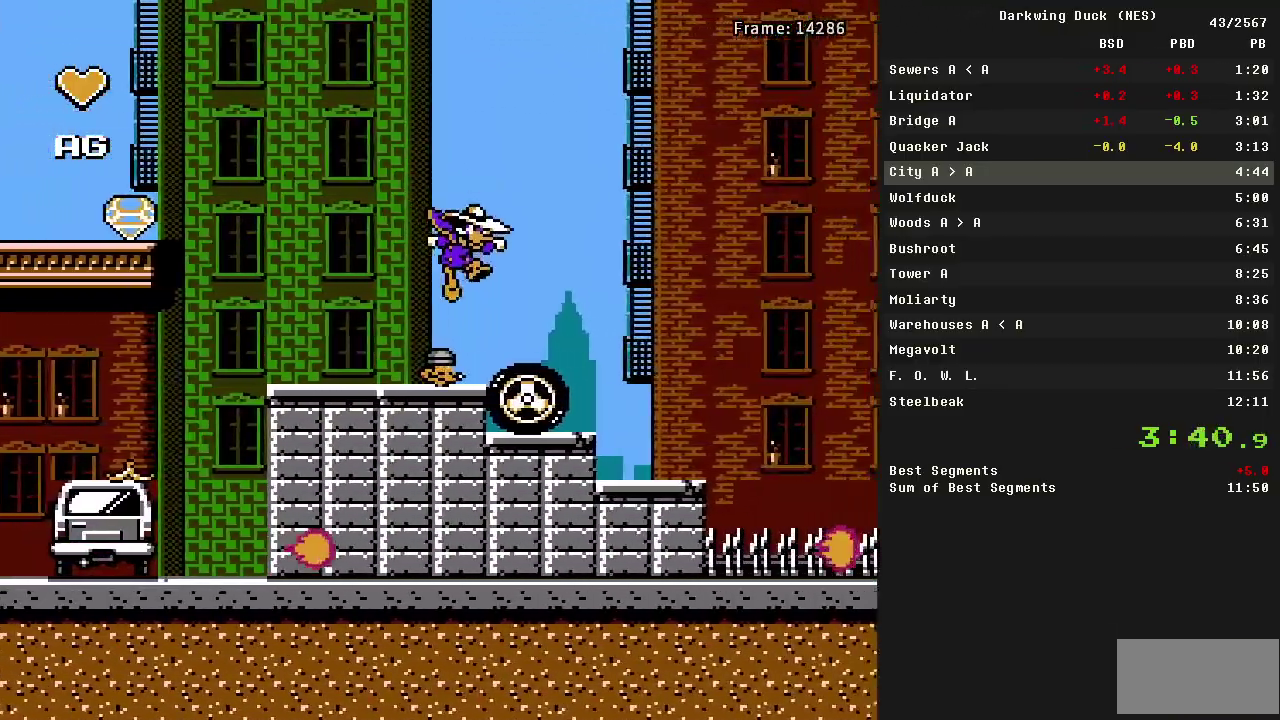
{"buttons": ["DPAD_RIGHT"], "events": [[133, "A", "up"]]}
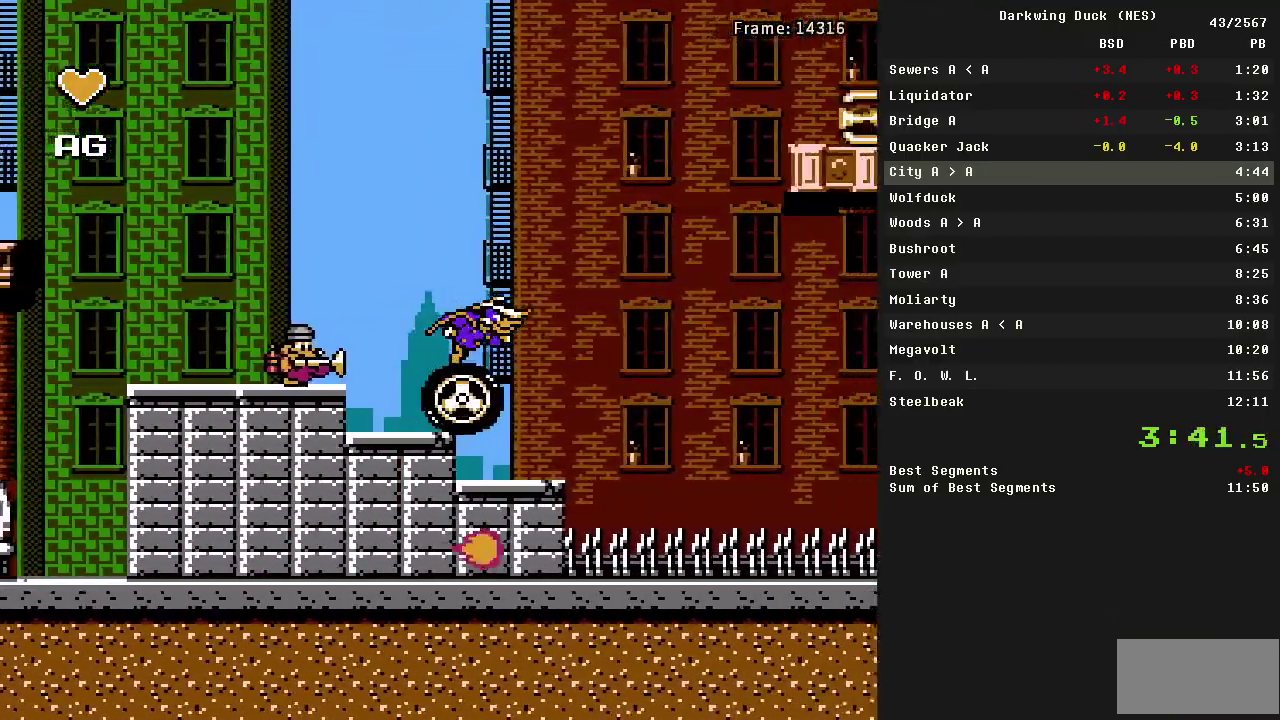
{"buttons": ["DPAD_RIGHT"], "events": [[300, "DPAD_RIGHT", "up"], [383, "DPAD_RIGHT", "down"]]}
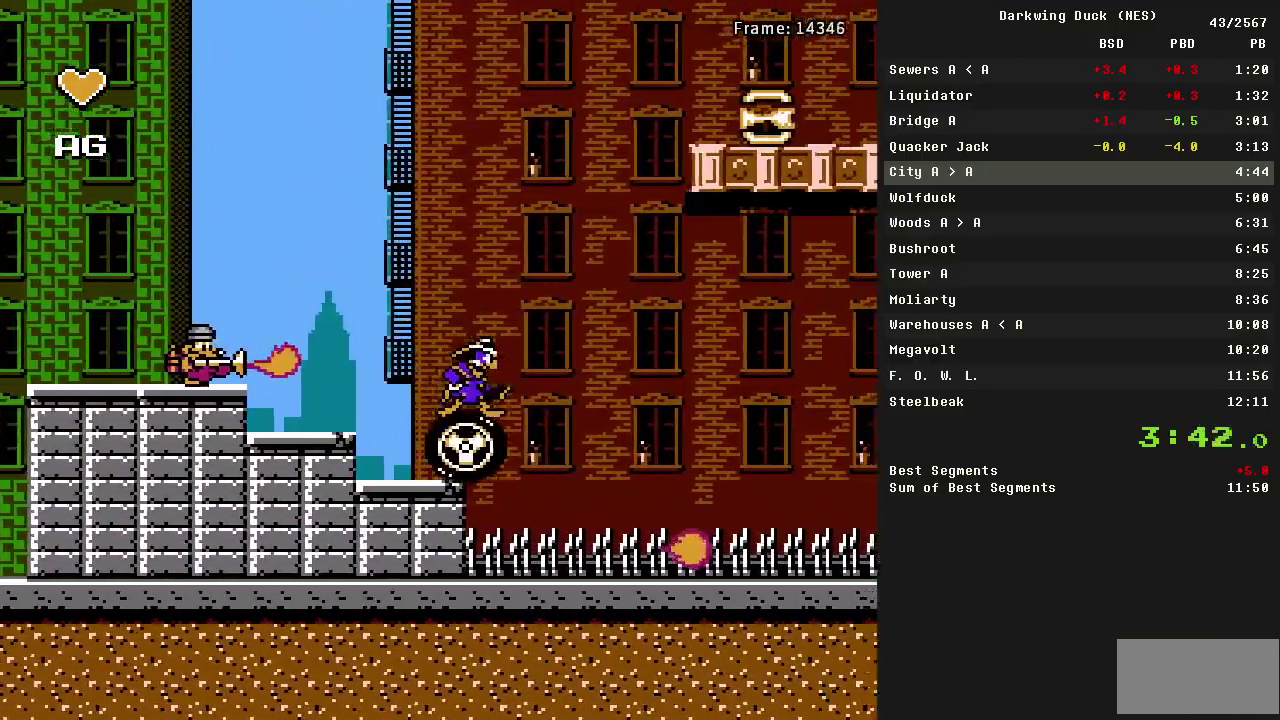
{"buttons": ["DPAD_RIGHT"], "events": [[400, "DPAD_RIGHT", "up"], [500, "DPAD_RIGHT", "down"]]}
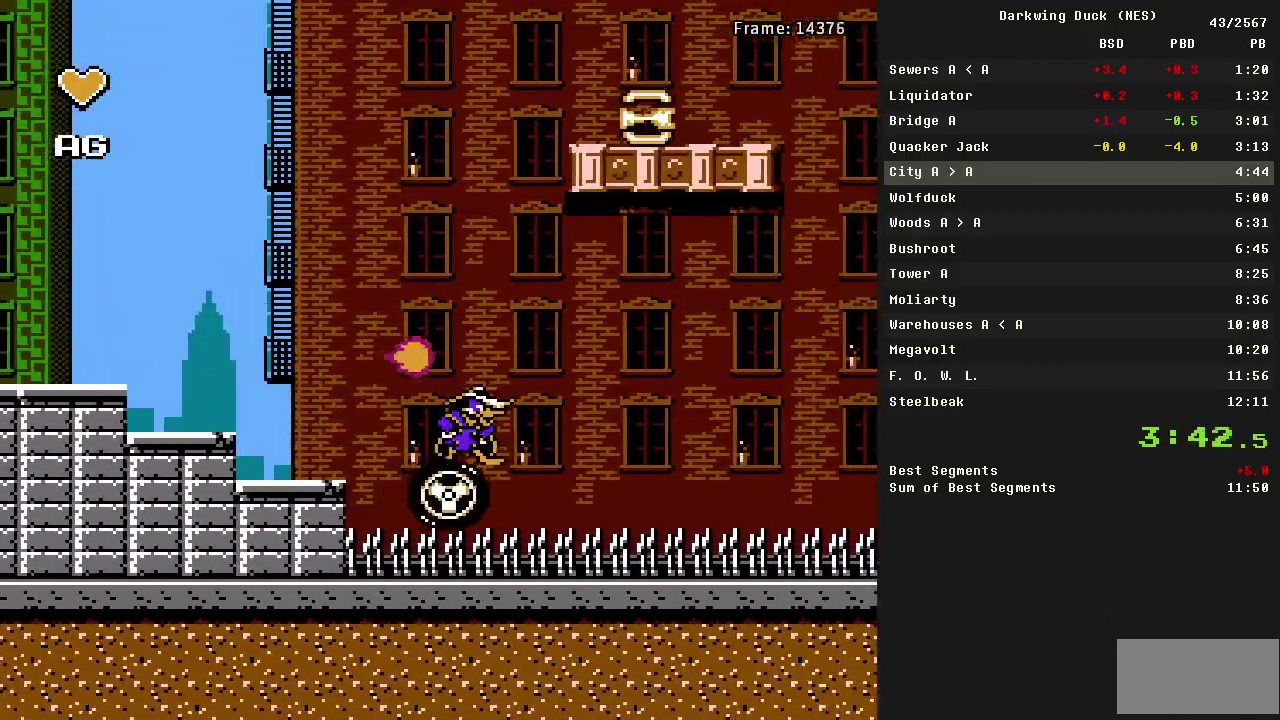
{"buttons": ["DPAD_RIGHT"], "events": [[333, "DPAD_RIGHT", "up"], [467, "DPAD_RIGHT", "down"]]}
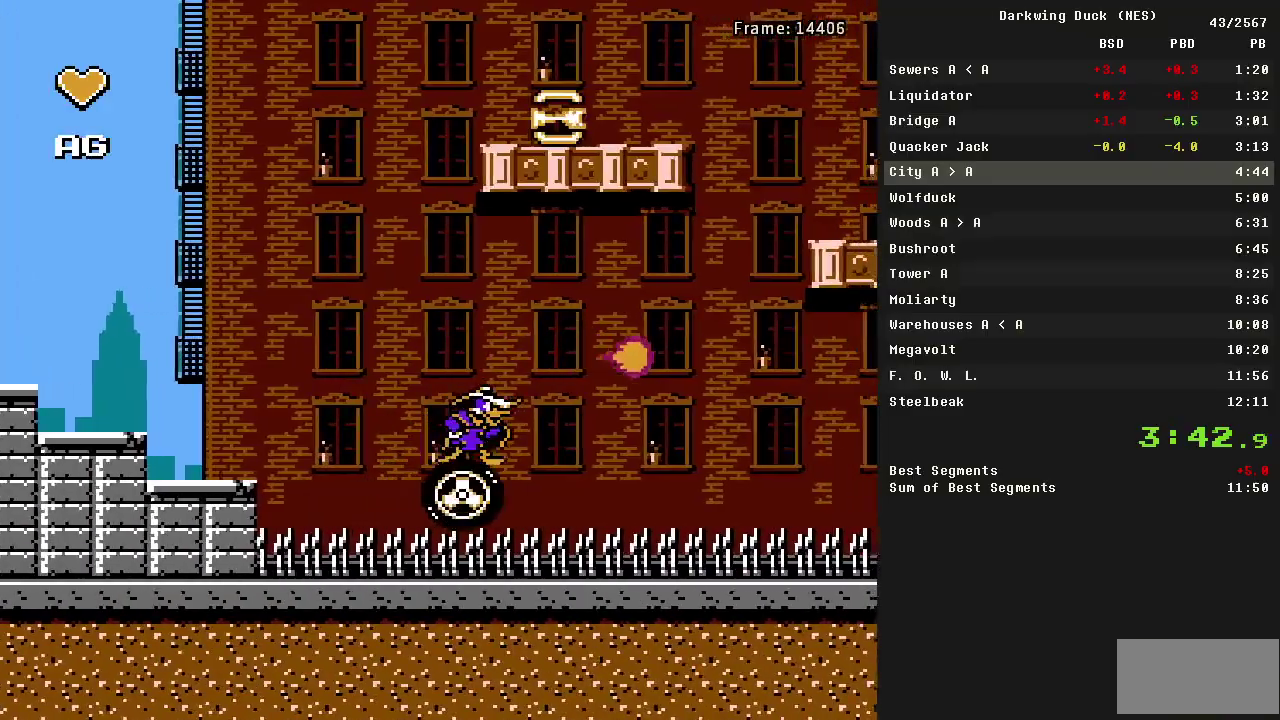
{"buttons": [], "events": [[383, "DPAD_RIGHT", "up"]]}
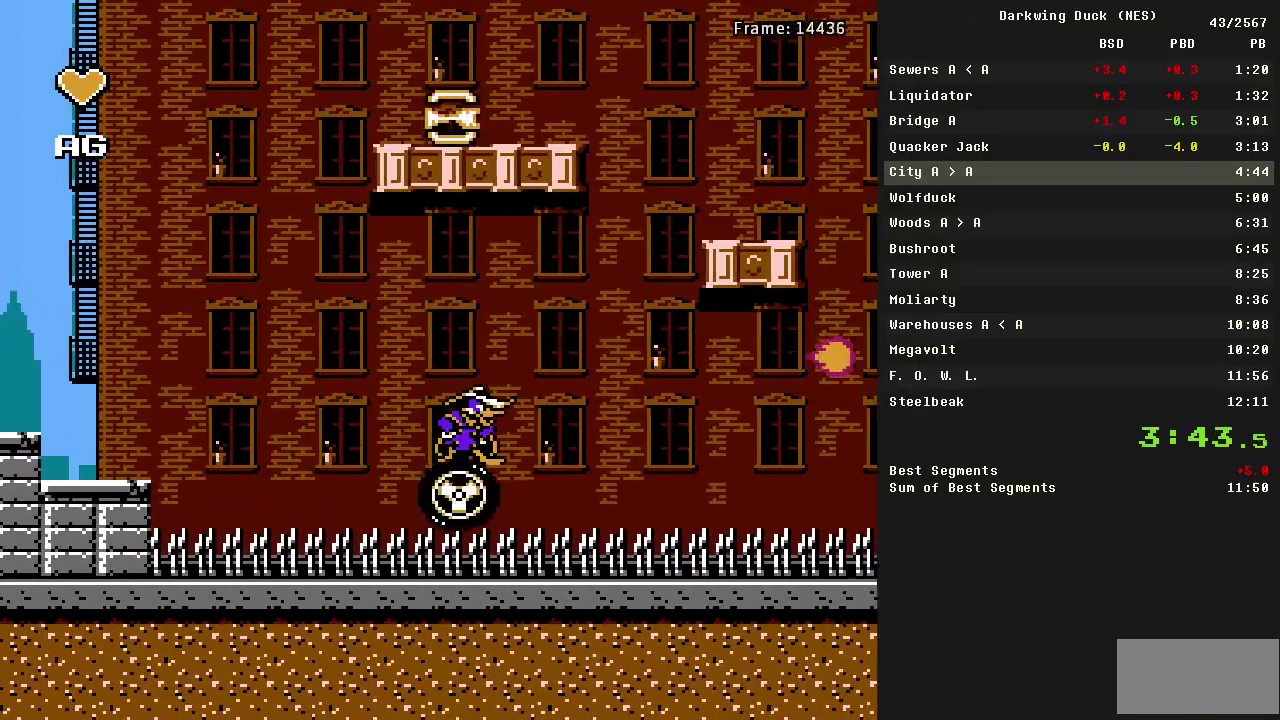
{"buttons": ["DPAD_RIGHT"], "events": [[33, "DPAD_RIGHT", "down"]]}
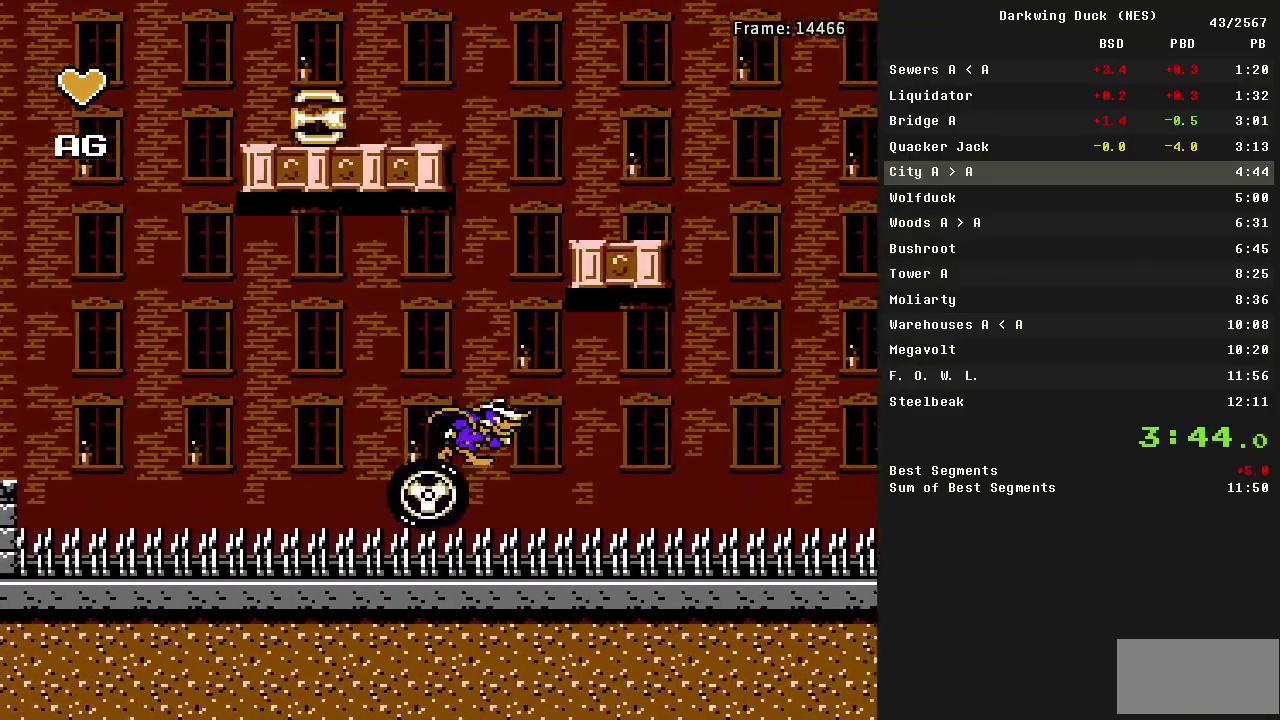
{"buttons": ["A"], "events": [[83, "A", "down"], [417, "A", "up"], [467, "A", "down"], [467, "DPAD_RIGHT", "up"]]}
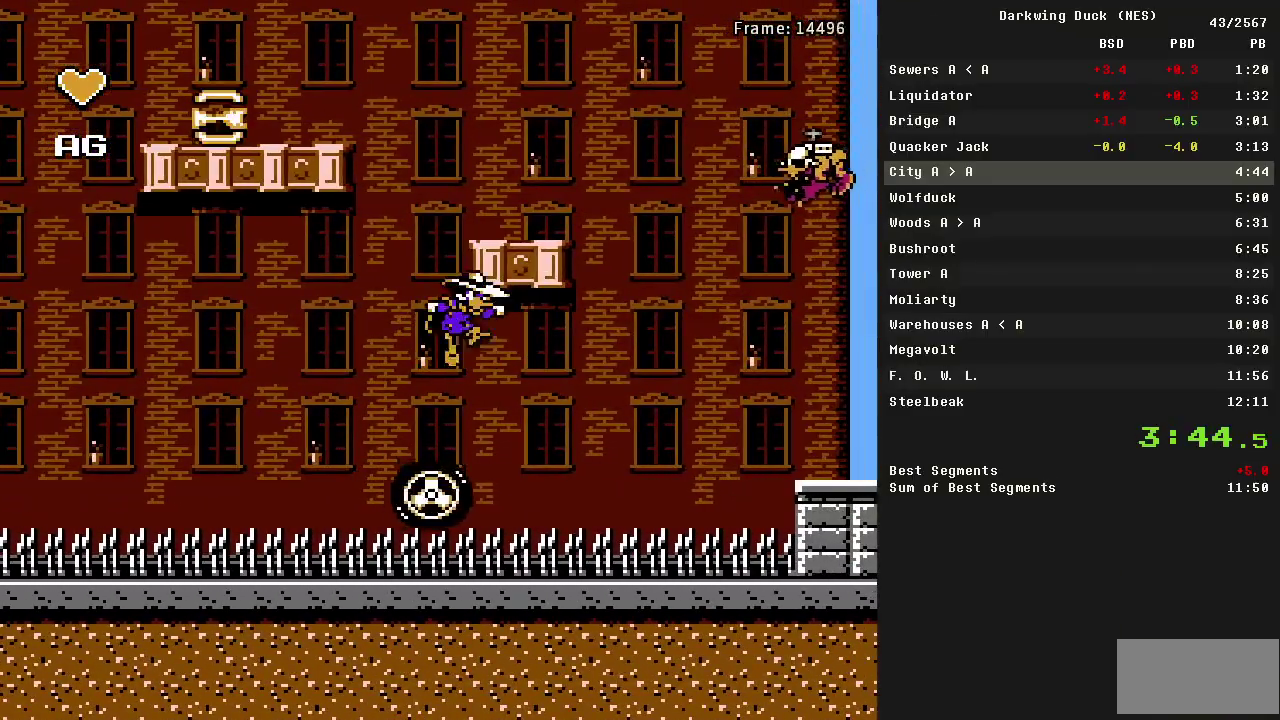
{"buttons": [], "events": [[100, "A", "up"]]}
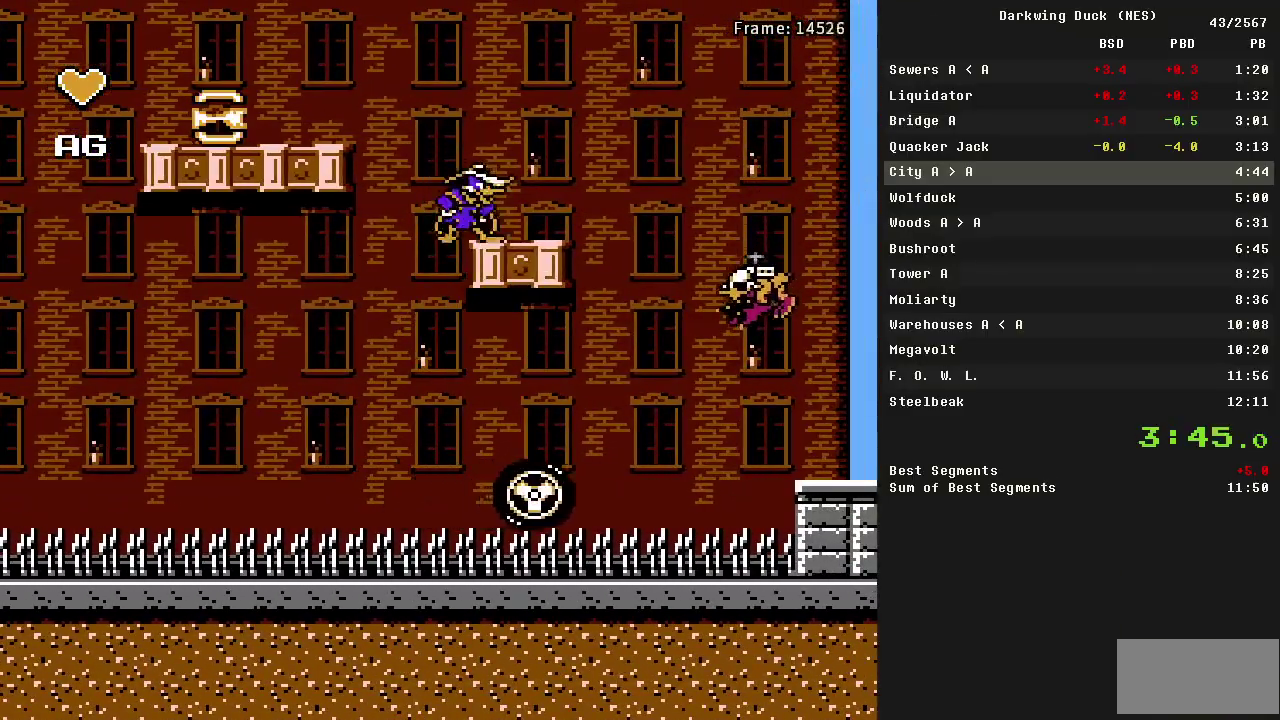
{"buttons": ["DPAD_LEFT"], "events": [[17, "A", "down"], [17, "DPAD_LEFT", "down"], [400, "A", "up"]]}
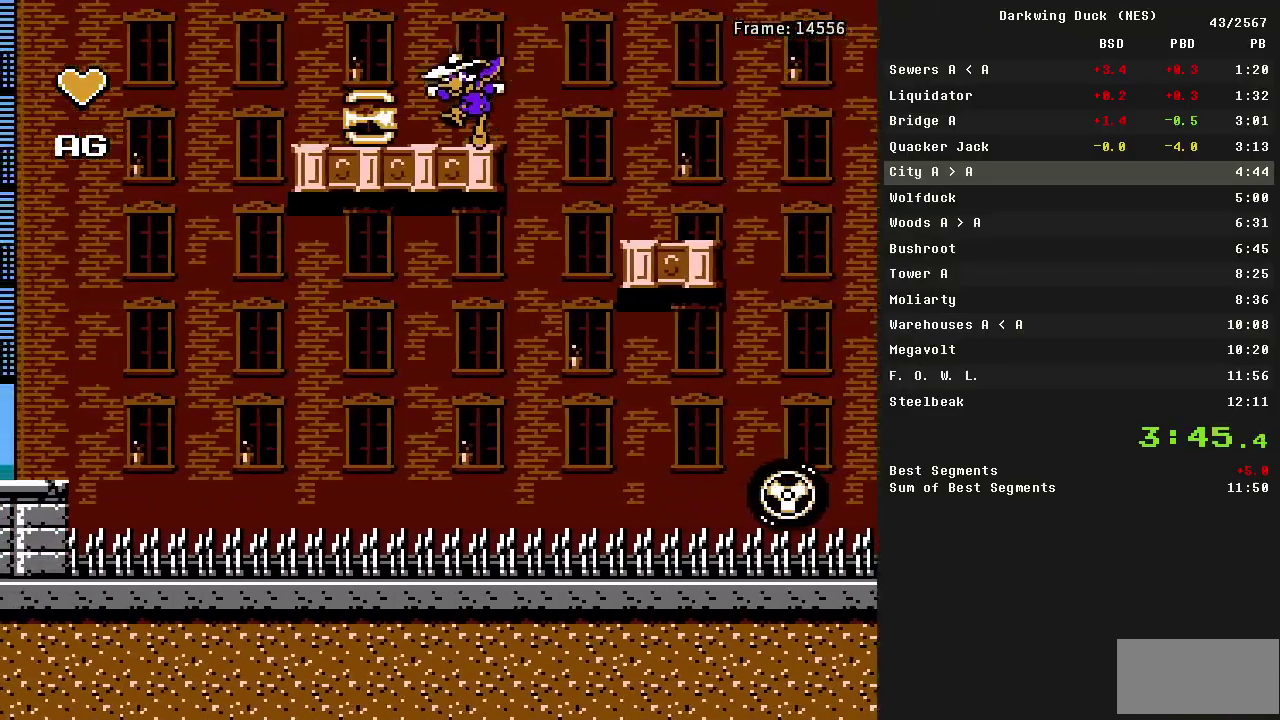
{"buttons": ["DPAD_RIGHT"], "events": [[233, "A", "down"], [233, "DPAD_LEFT", "up"], [233, "DPAD_RIGHT", "down"], [467, "A", "up"]]}
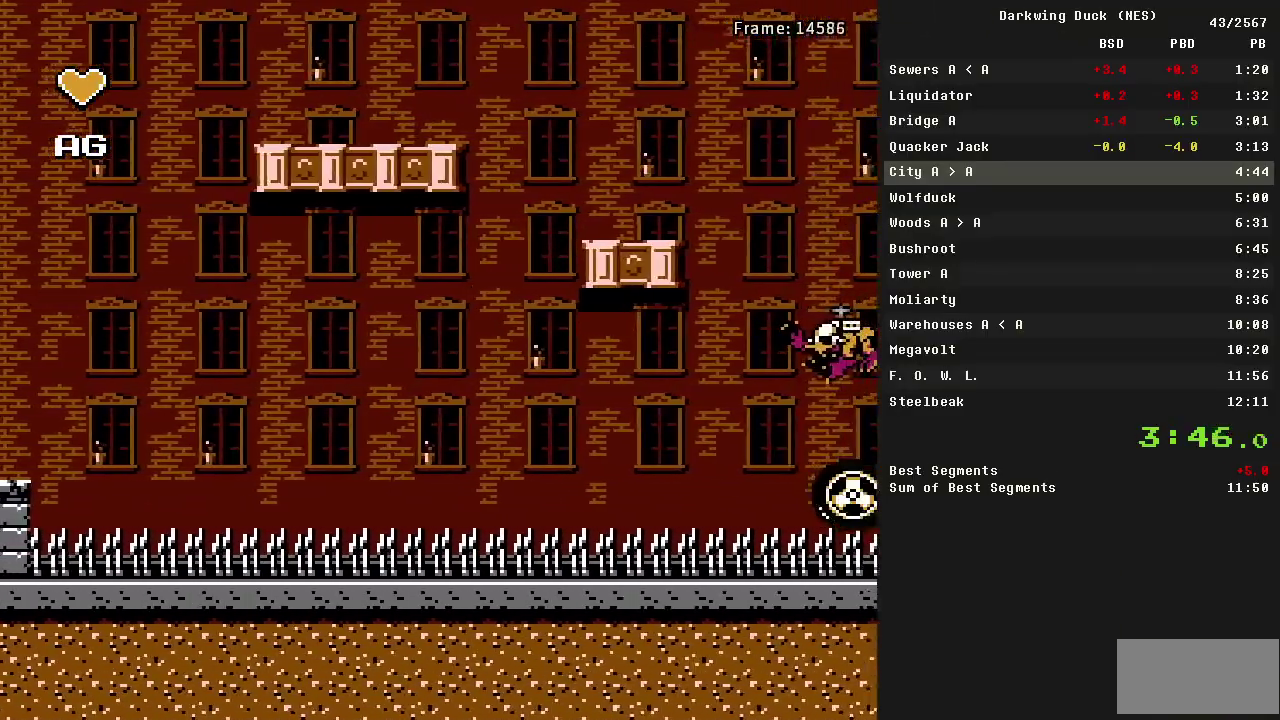
{"buttons": ["DPAD_RIGHT"], "events": []}
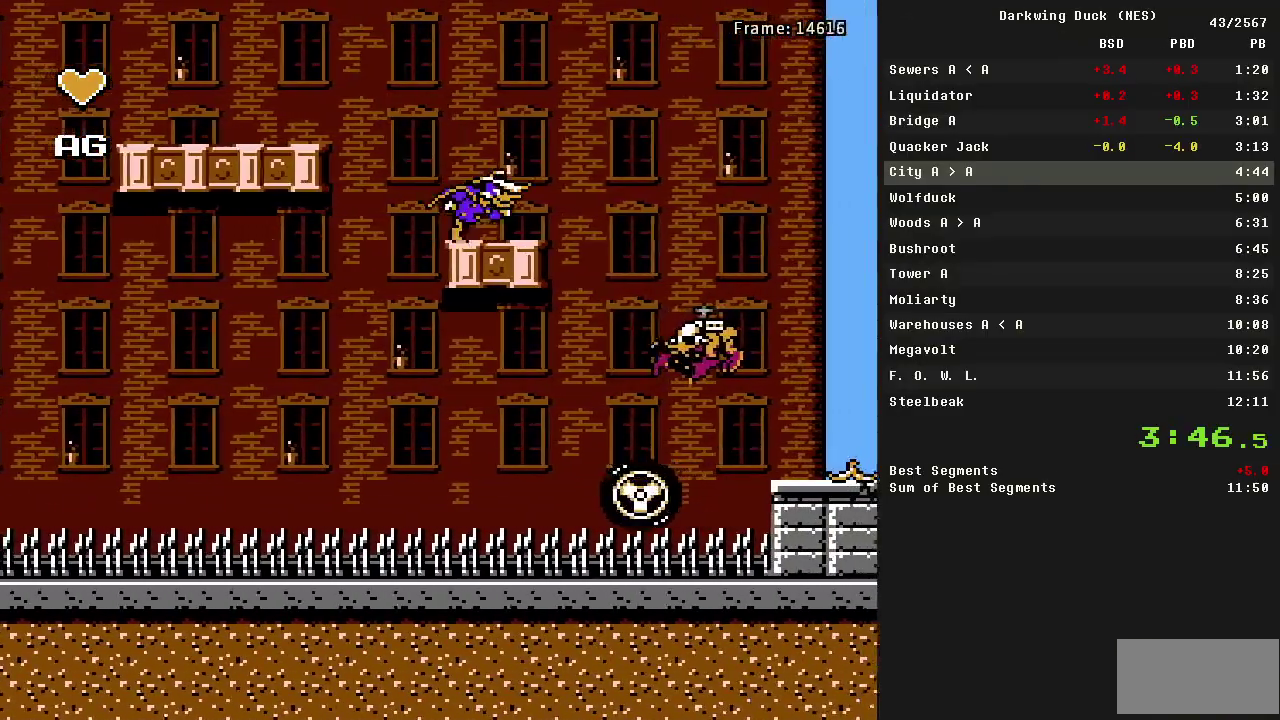
{"buttons": ["A", "DPAD_RIGHT"], "events": [[267, "A", "down"]]}
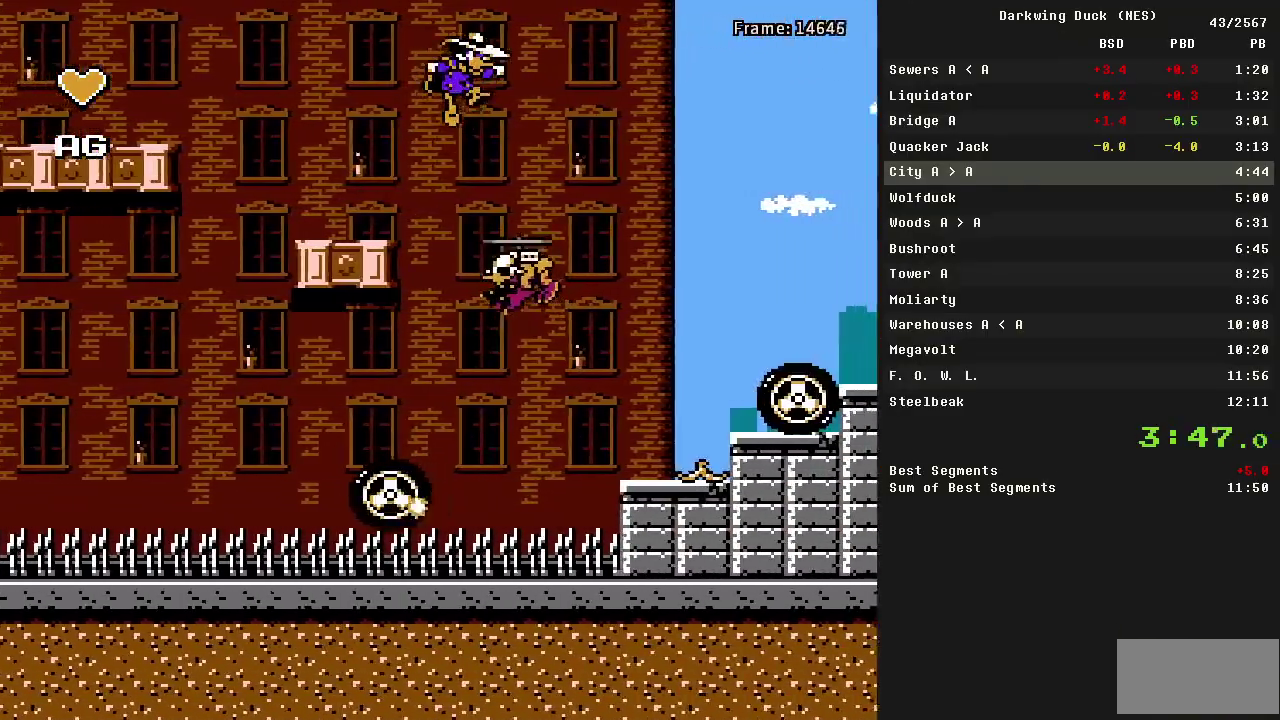
{"buttons": [], "events": [[417, "A", "up"], [450, "DPAD_RIGHT", "up"]]}
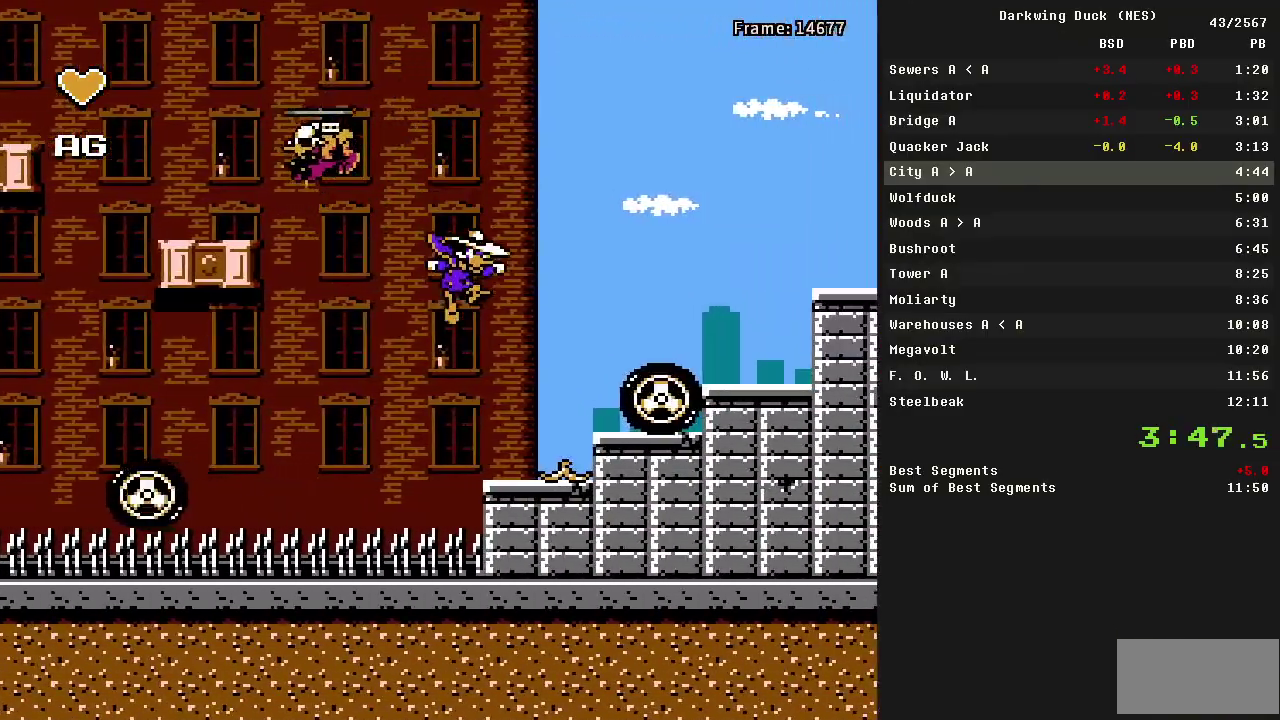
{"buttons": ["A", "DPAD_RIGHT"], "events": [[200, "A", "down"], [200, "DPAD_RIGHT", "down"]]}
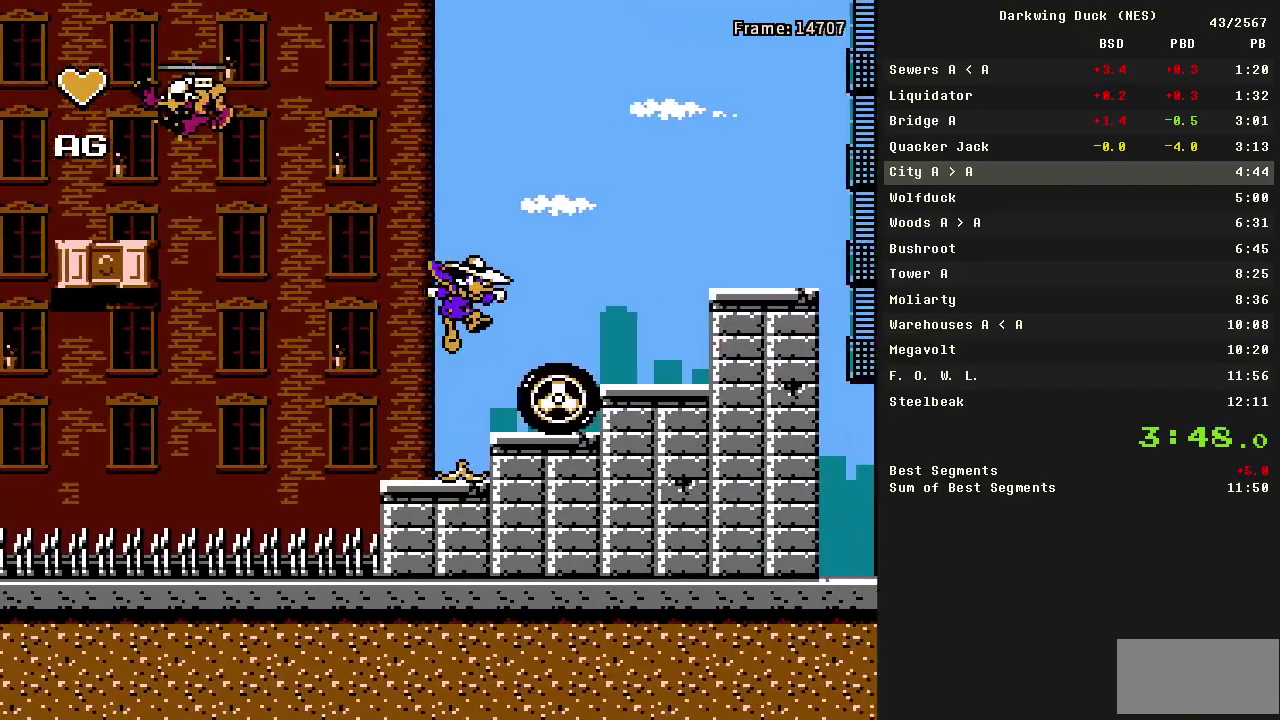
{"buttons": ["A", "DPAD_RIGHT"], "events": [[67, "A", "up"], [200, "A", "down"]]}
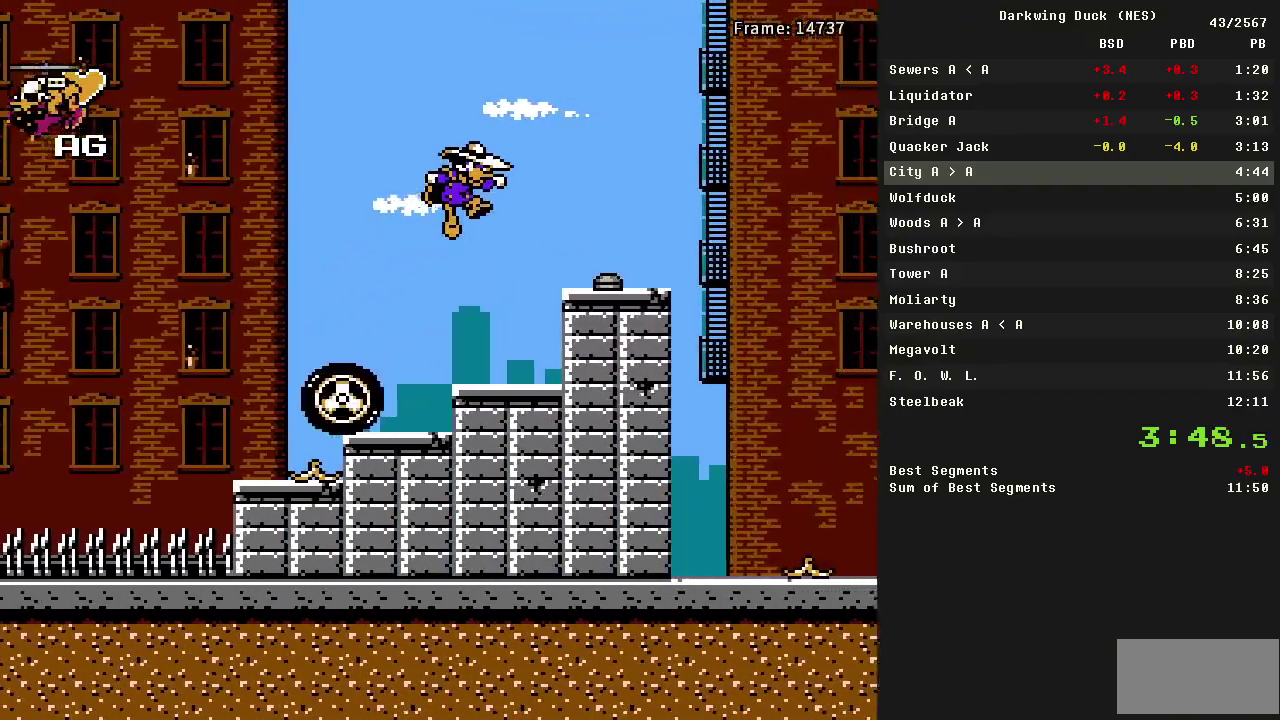
{"buttons": ["A", "B", "DPAD_RIGHT"], "events": [[83, "A", "up"], [267, "DPAD_RIGHT", "up"], [317, "A", "down"], [367, "DPAD_RIGHT", "down"], [450, "B", "down"]]}
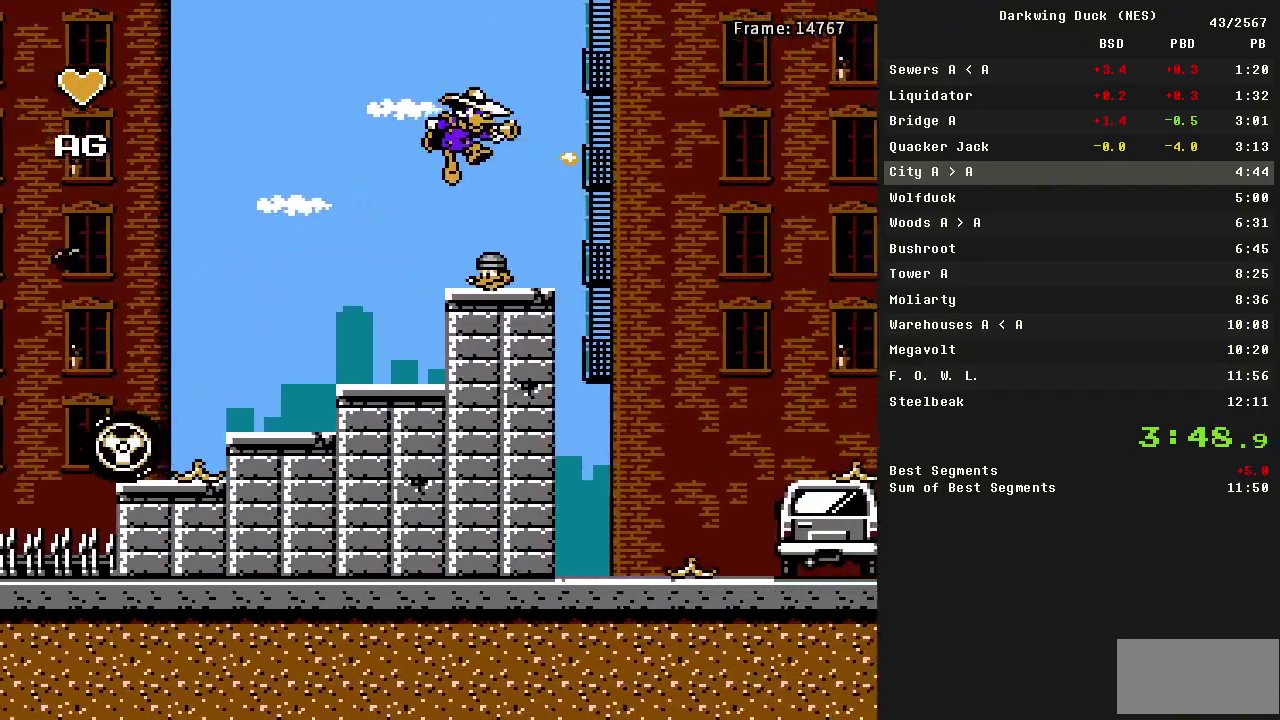
{"buttons": ["A"], "events": [[100, "A", "up"], [100, "B", "up"], [417, "DPAD_RIGHT", "up"], [467, "A", "down"]]}
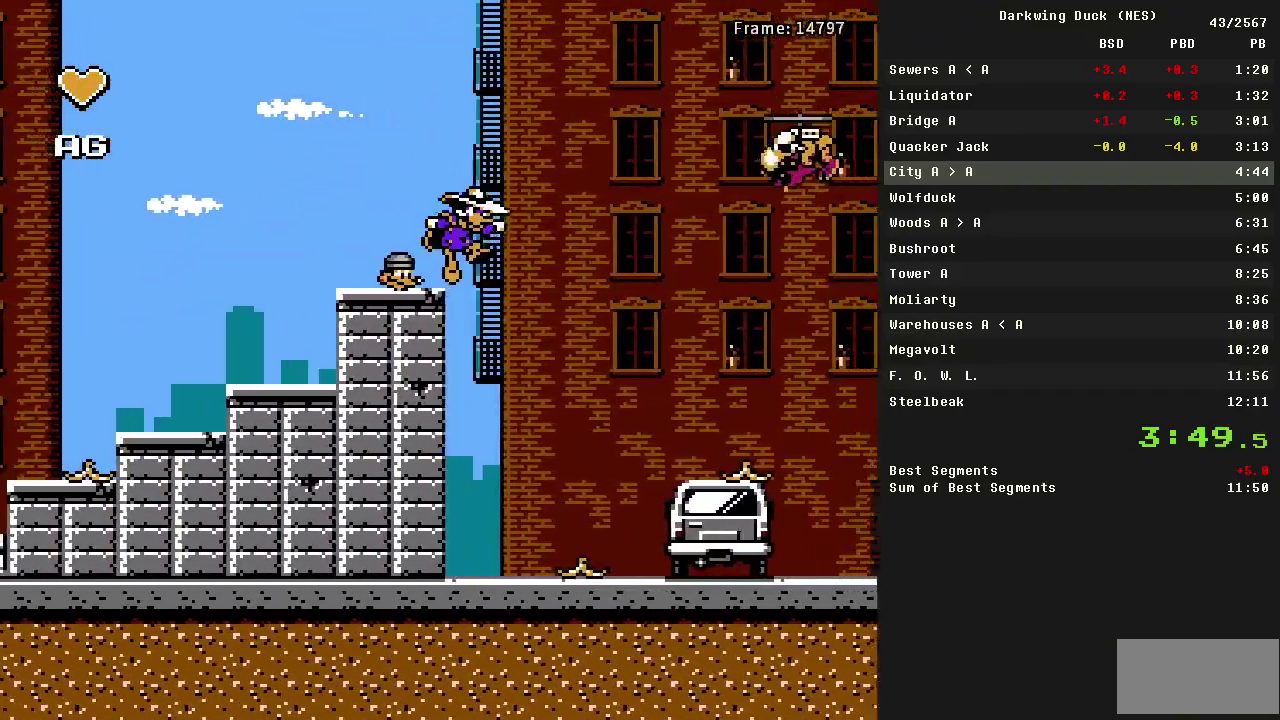
{"buttons": ["DPAD_RIGHT"], "events": [[17, "B", "down"], [17, "DPAD_RIGHT", "down"], [200, "A", "up"], [250, "B", "up"]]}
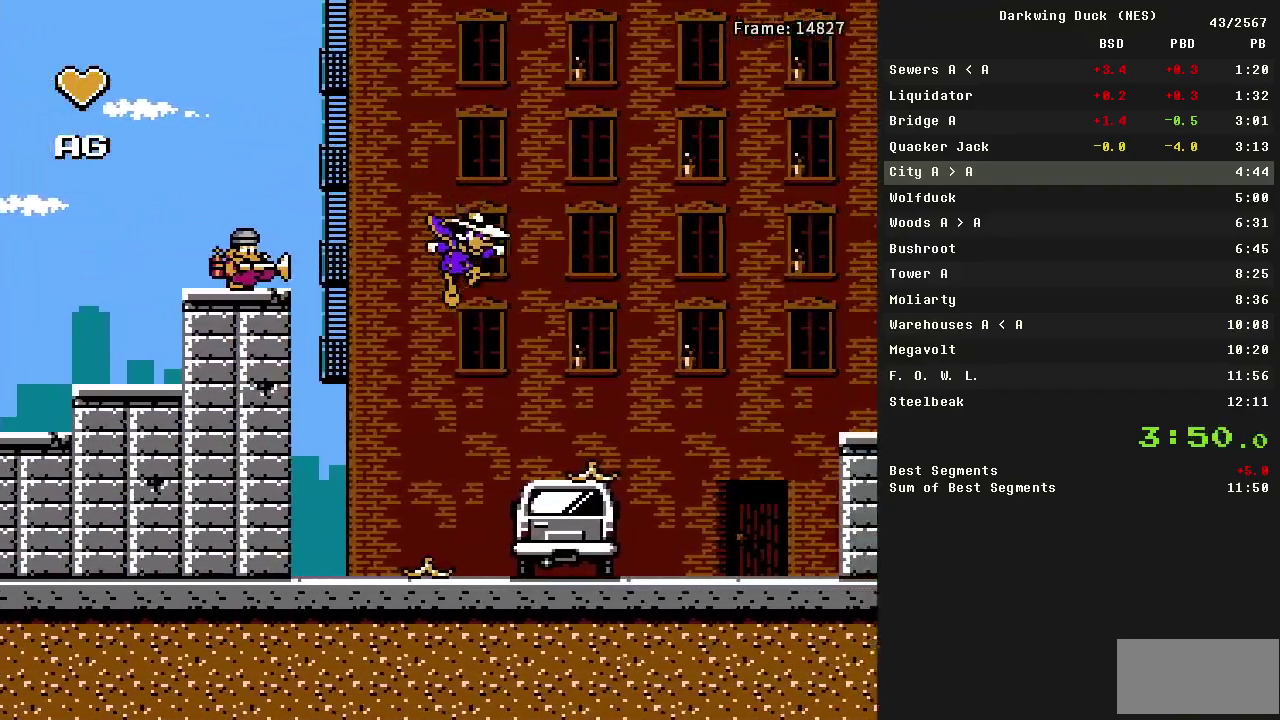
{"buttons": ["A", "DPAD_RIGHT"], "events": [[33, "B", "down"], [133, "B", "up"], [217, "DPAD_RIGHT", "up"], [267, "DPAD_RIGHT", "down"], [317, "A", "down"]]}
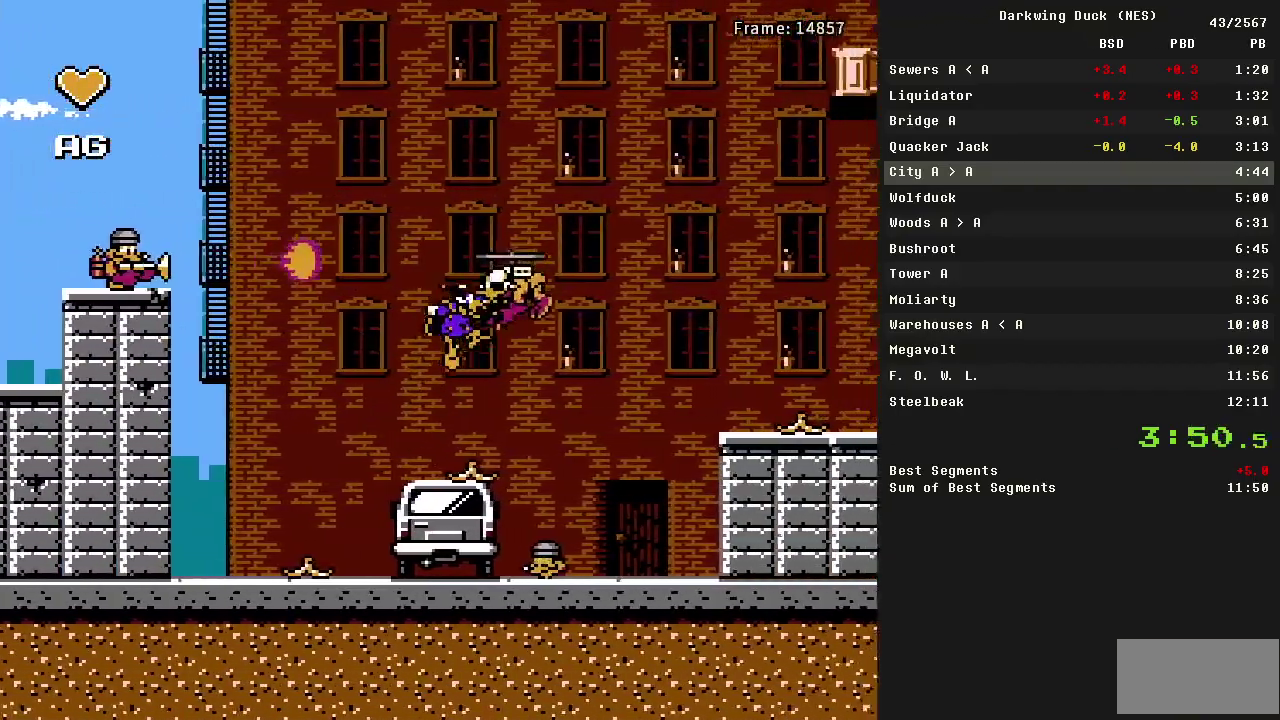
{"buttons": ["DPAD_RIGHT"], "events": [[333, "A", "up"]]}
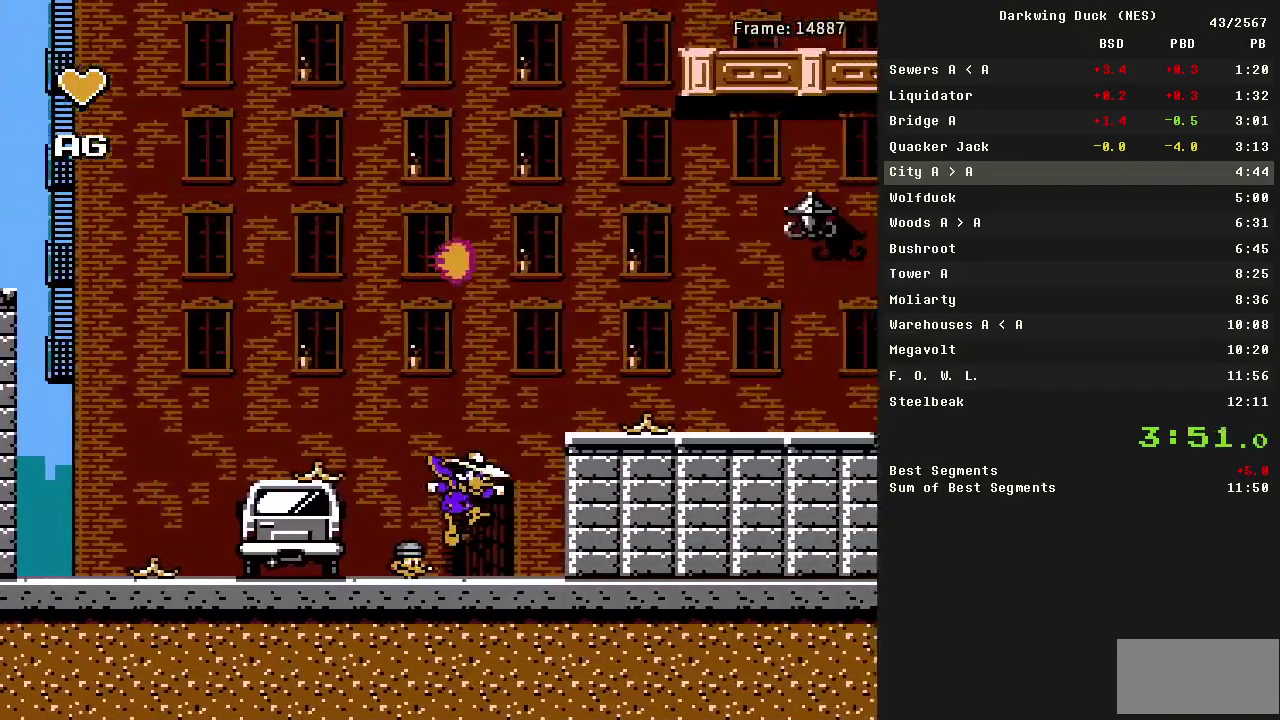
{"buttons": ["DPAD_RIGHT"], "events": [[100, "A", "down"], [383, "A", "up"]]}
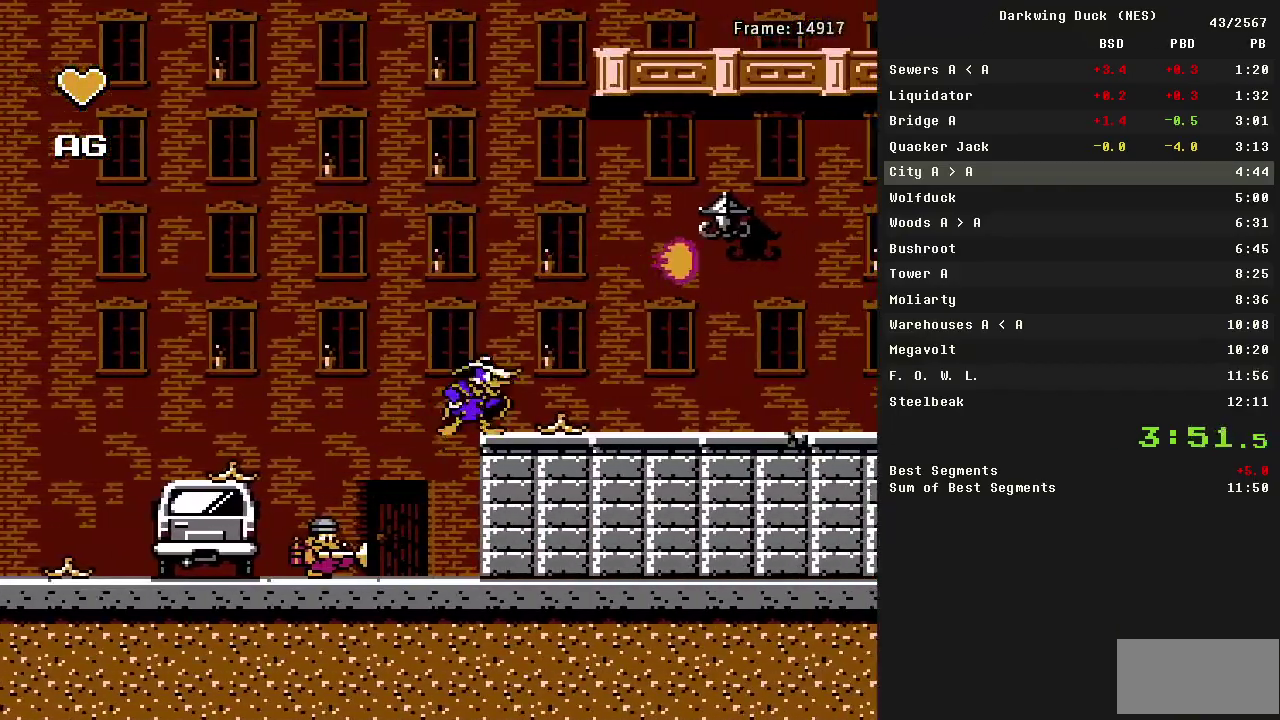
{"buttons": ["DPAD_RIGHT"], "events": [[33, "A", "down"], [317, "A", "up"]]}
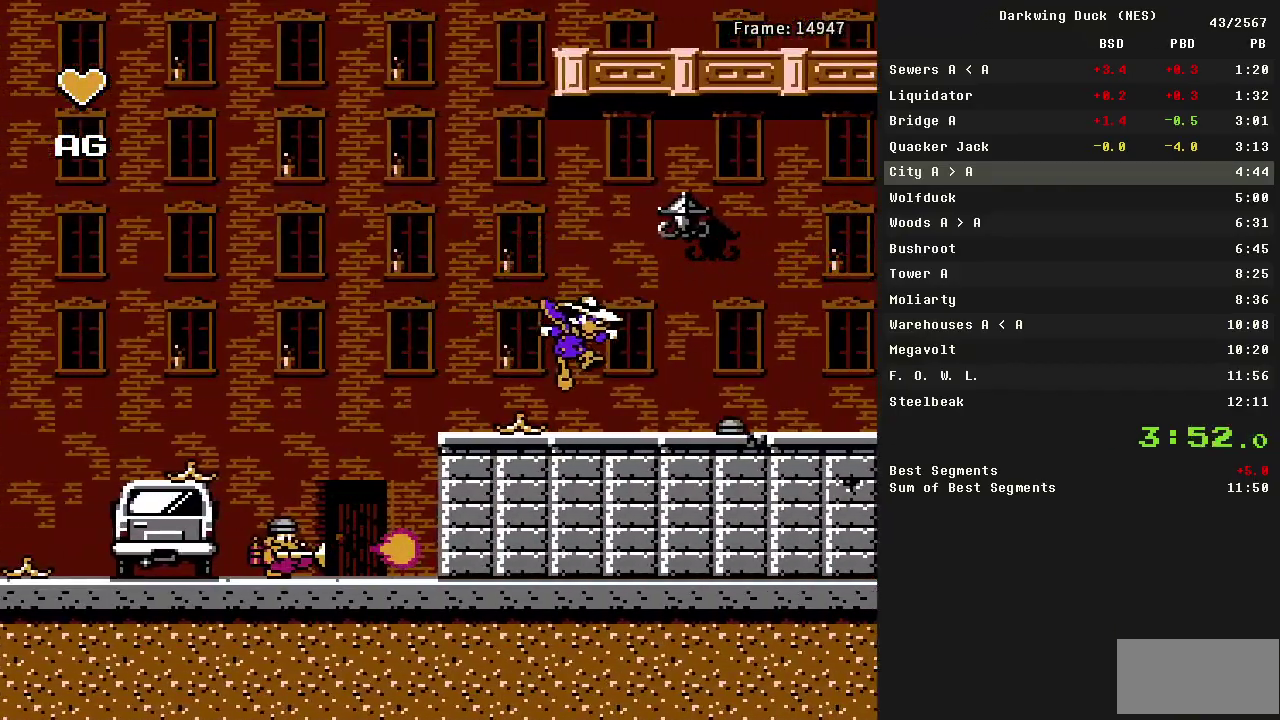
{"buttons": ["A"], "events": [[133, "A", "down"], [367, "A", "up"], [417, "A", "down"], [417, "DPAD_RIGHT", "up"]]}
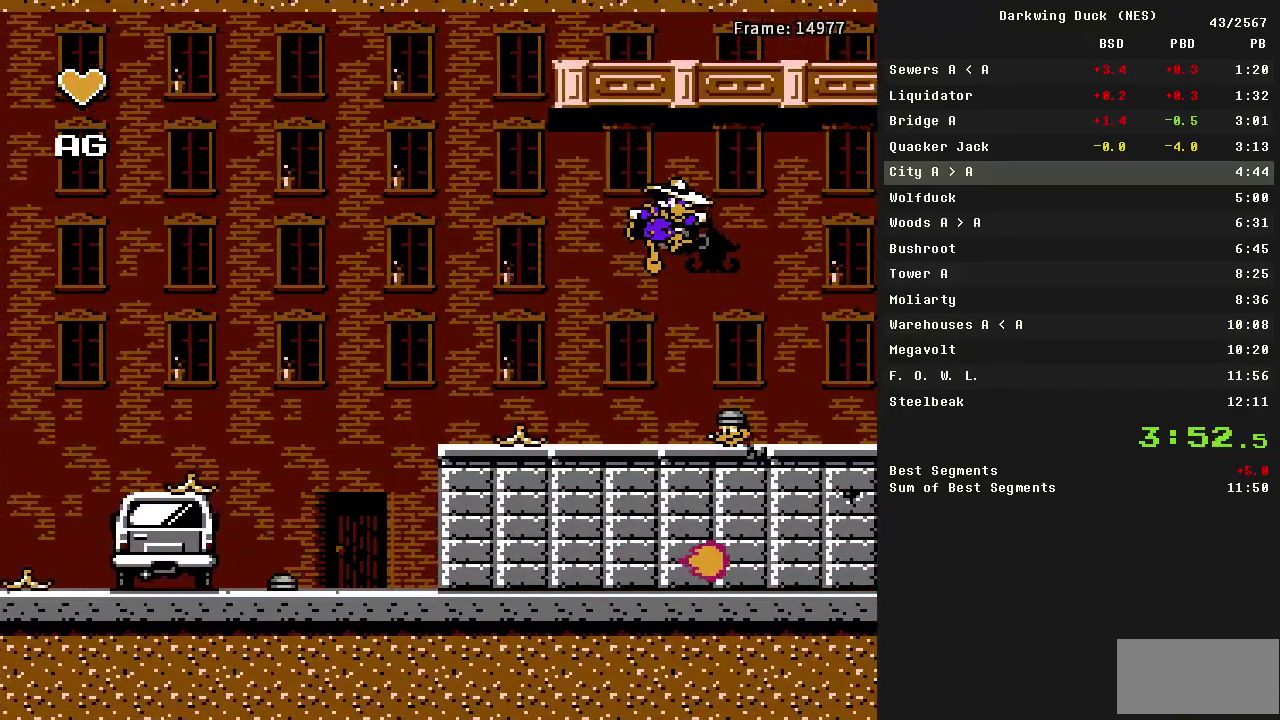
{"buttons": ["A", "DPAD_LEFT"], "events": [[250, "A", "up"], [333, "A", "down"], [383, "DPAD_LEFT", "down"]]}
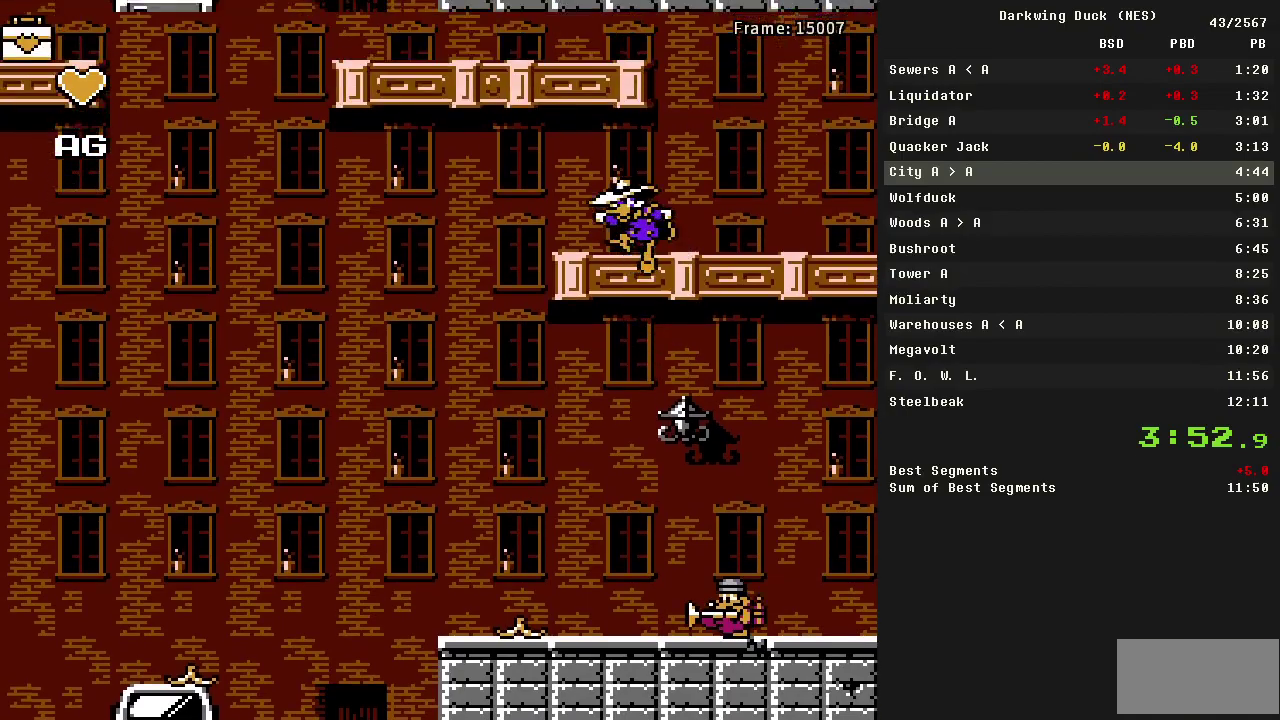
{"buttons": ["A", "DPAD_LEFT"], "events": [[117, "A", "up"], [267, "DPAD_LEFT", "up"], [450, "A", "down"], [450, "DPAD_LEFT", "down"]]}